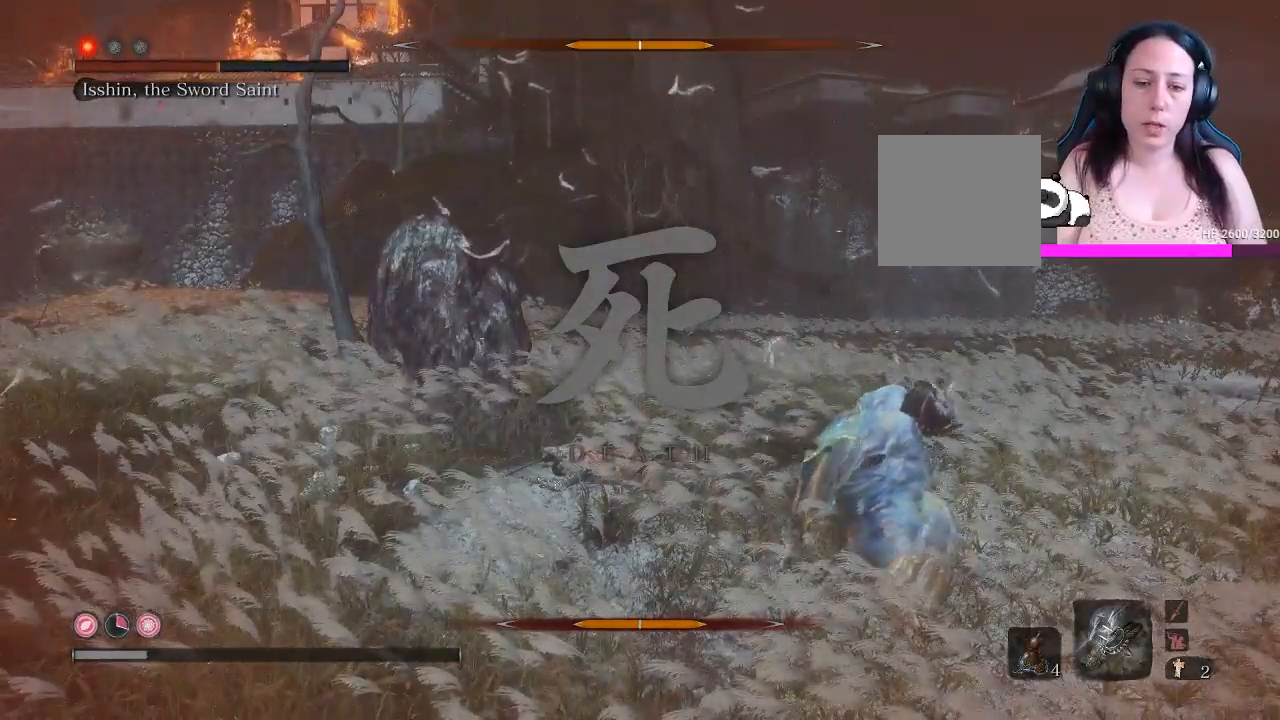
Gameplay with a controller (Xbox layout); each line is a JSON object with the inputs held at the frame after it. "events" lists button and stick changes between this image and that frame as [ms after this image, input, new state], when the widget could be followed in between. Not read: L3.
{"buttons": ["R3"], "left_stick": "center", "right_stick": "center", "events": [[433, "R3", "down"]]}
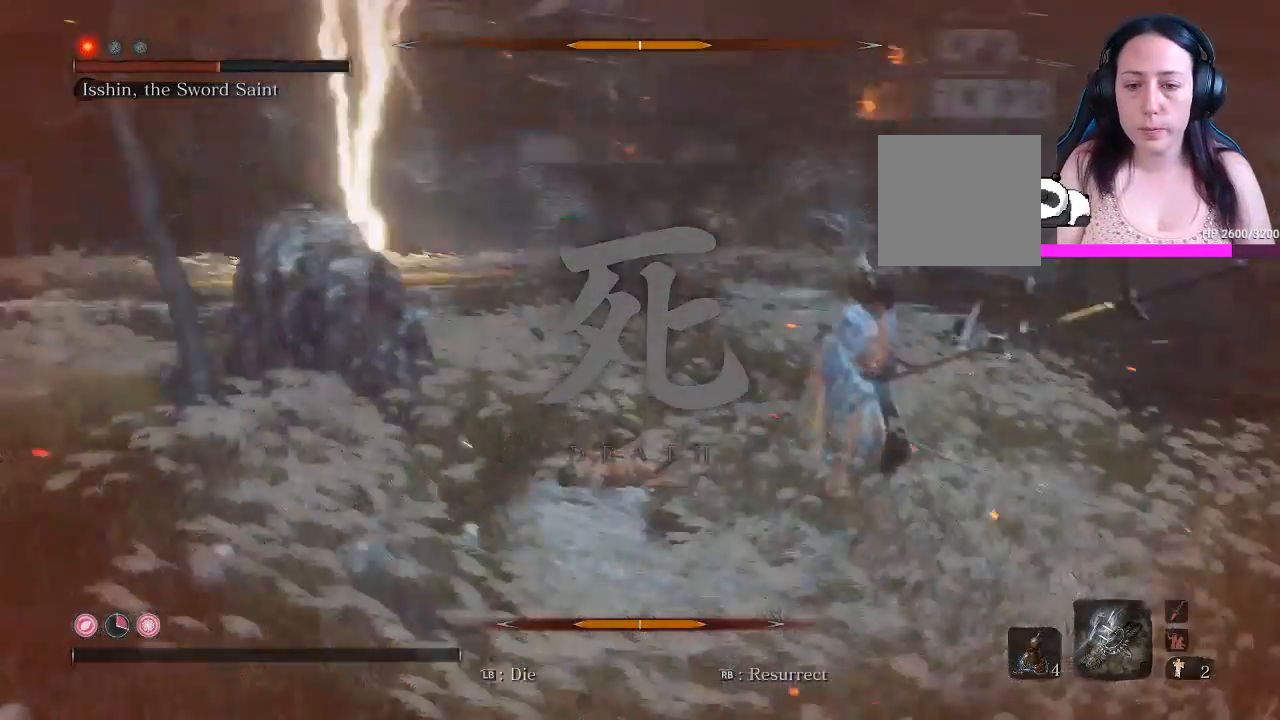
{"buttons": ["R1", "R2"], "left_stick": "center", "right_stick": "center", "events": [[67, "R3", "up"], [500, "R1", "down"], [500, "R2", "down"]]}
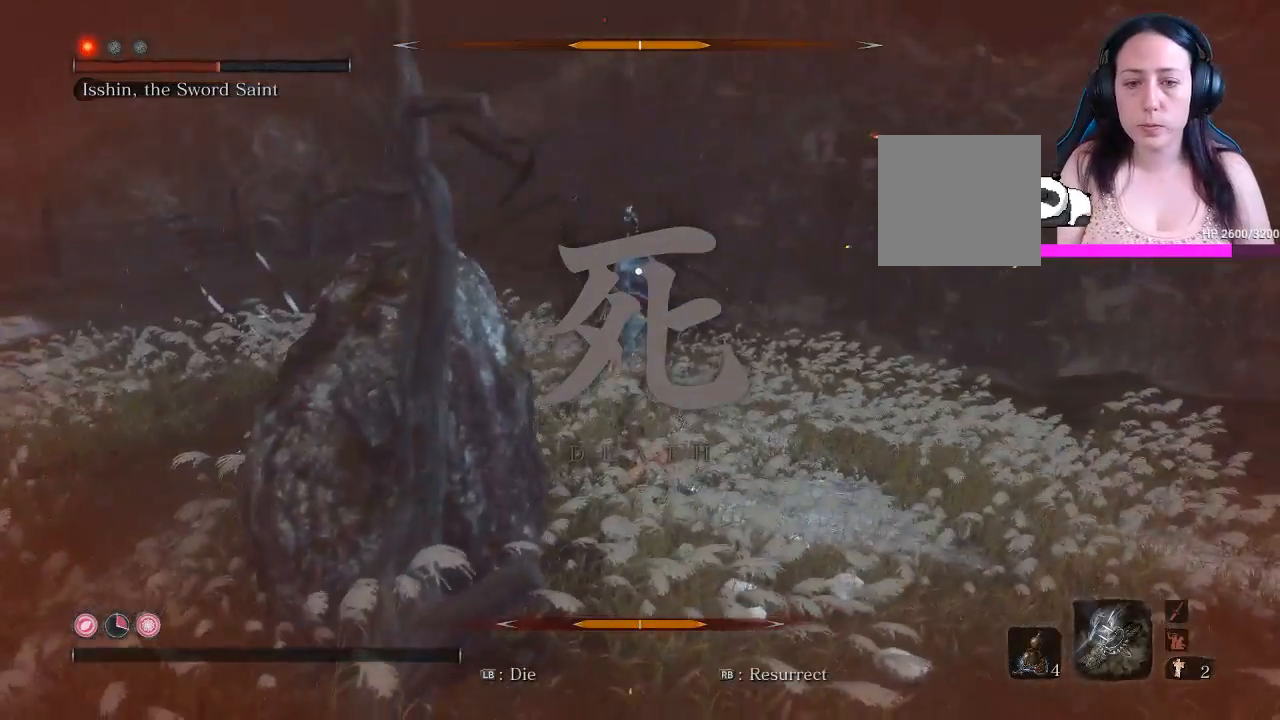
{"buttons": [], "left_stick": "center", "right_stick": "center", "events": [[150, "R1", "up"], [150, "R2", "up"]]}
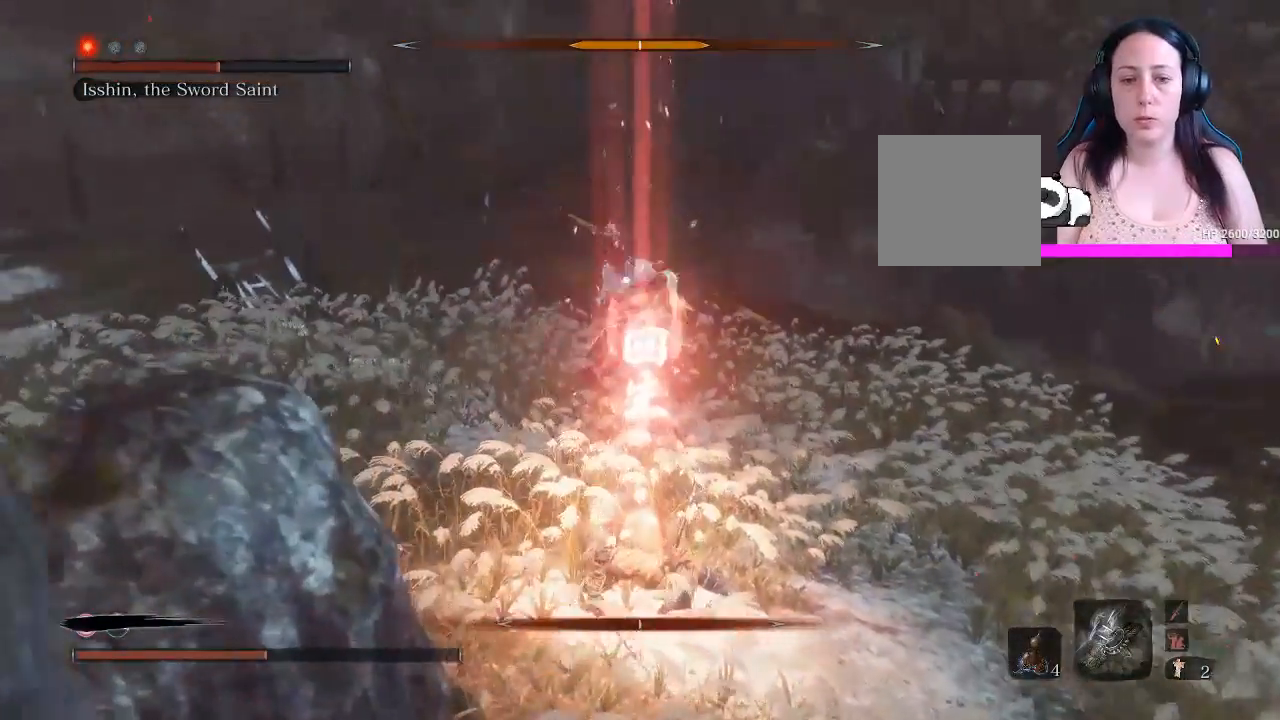
{"buttons": [], "left_stick": "down", "right_stick": "center", "events": [[67, "left_stick", "down"], [283, "A", "down"], [433, "A", "up"]]}
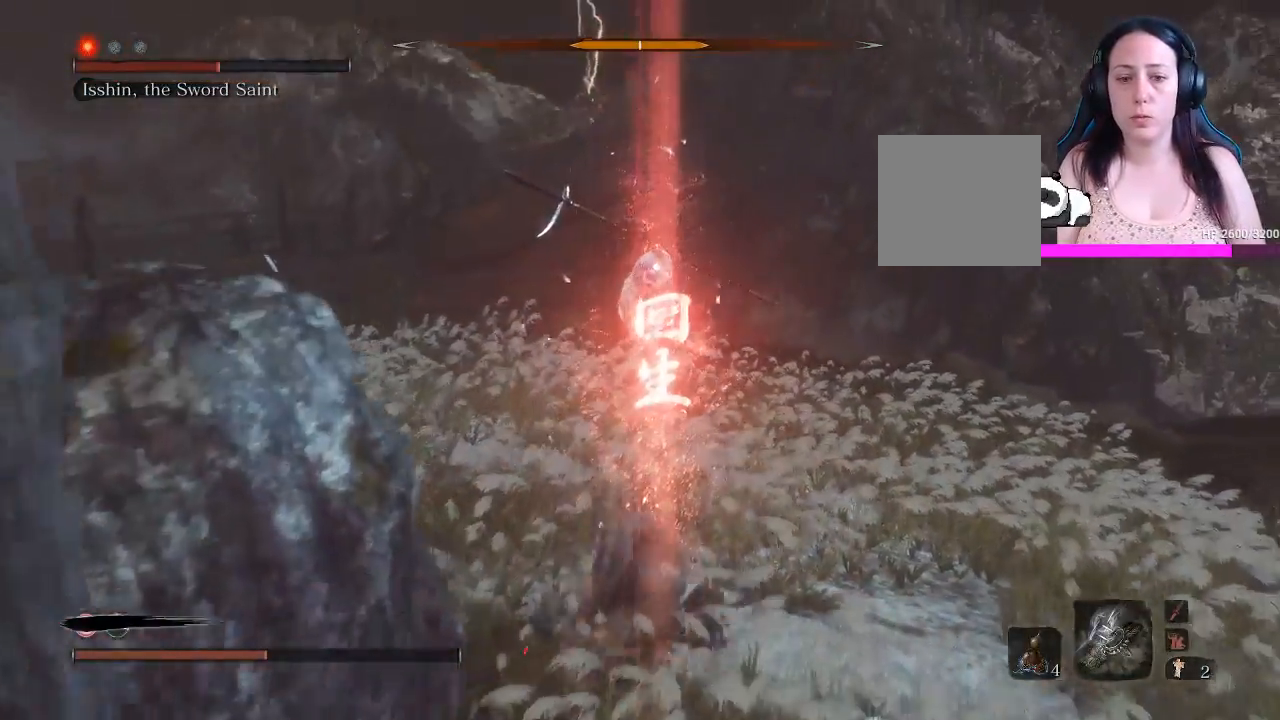
{"buttons": [], "left_stick": "down", "right_stick": "center", "events": [[33, "A", "down"], [150, "A", "up"], [250, "A", "down"], [367, "A", "up"]]}
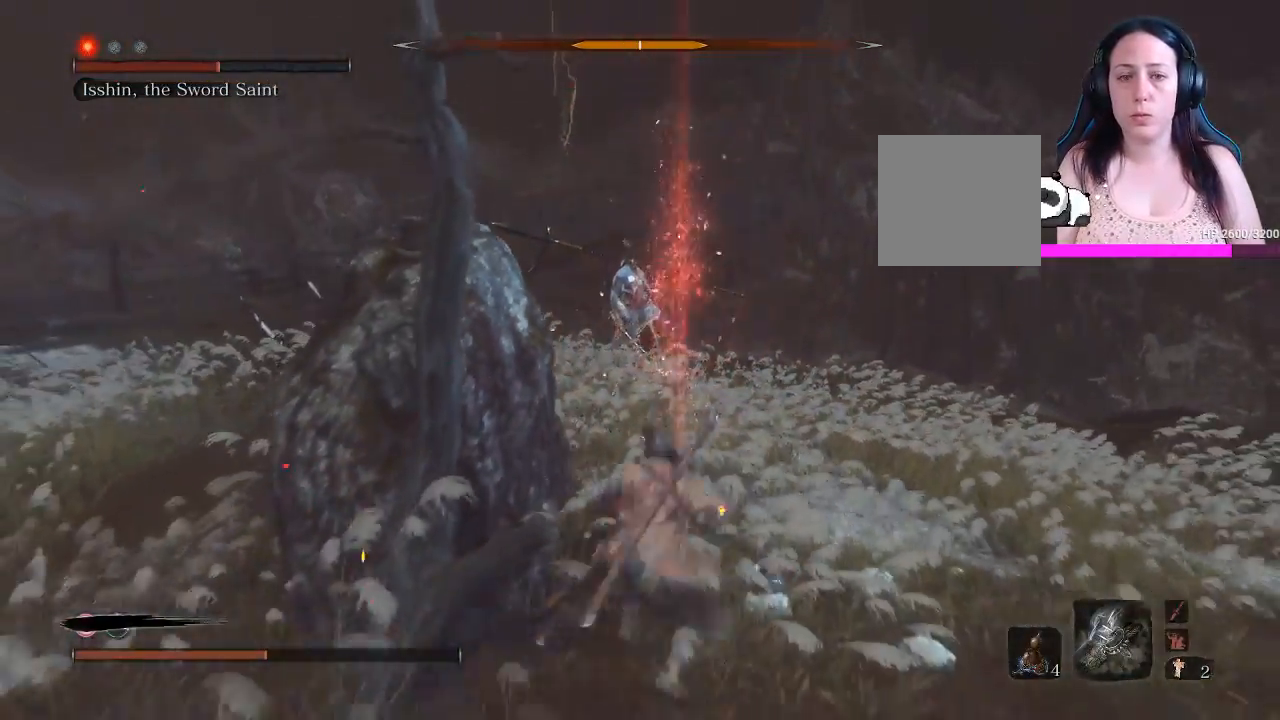
{"buttons": [], "left_stick": "center", "right_stick": "center", "events": [[333, "left_stick", "center"]]}
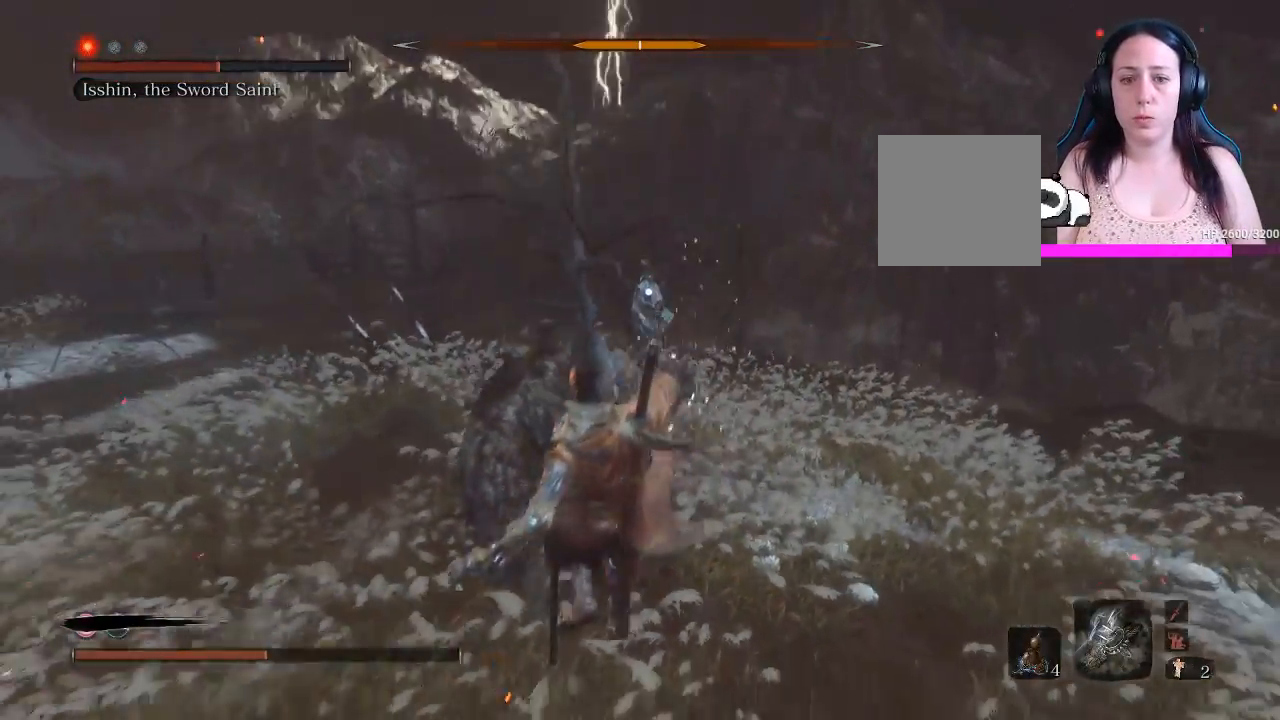
{"buttons": [], "left_stick": "center", "right_stick": "center", "events": [[233, "DPAD_UP", "down"], [400, "DPAD_UP", "up"]]}
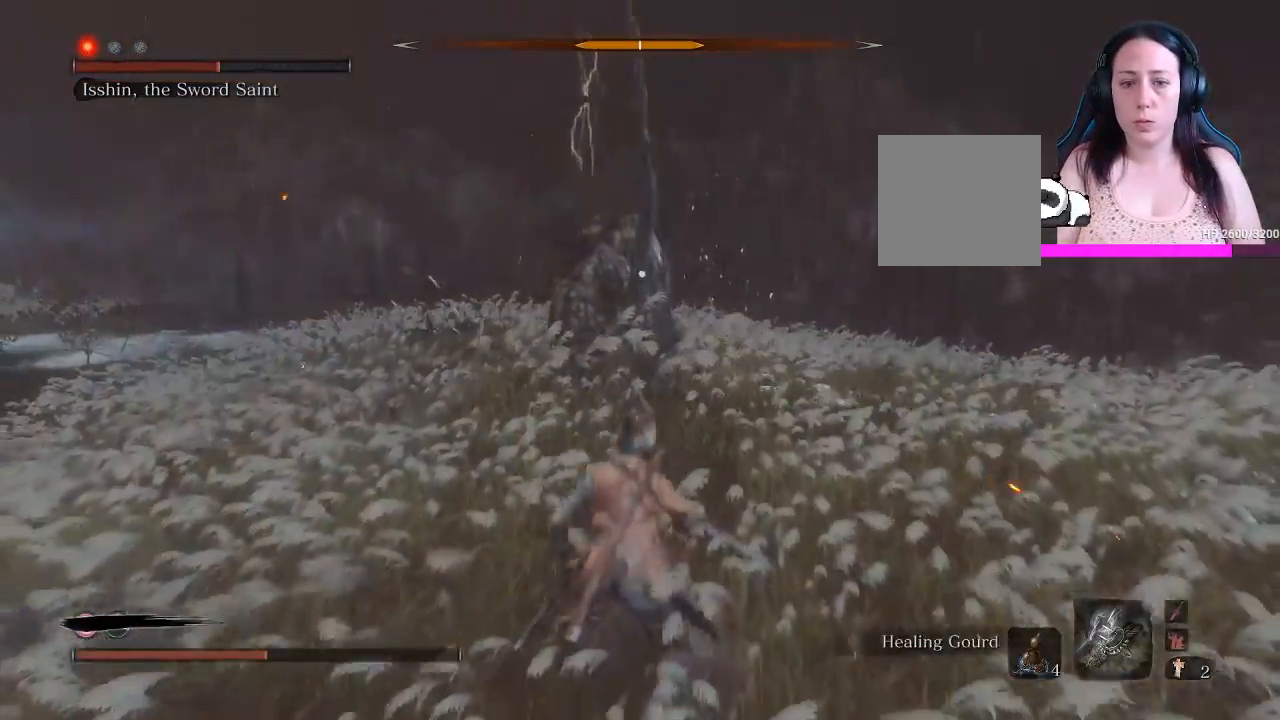
{"buttons": [], "left_stick": "center", "right_stick": "center", "events": []}
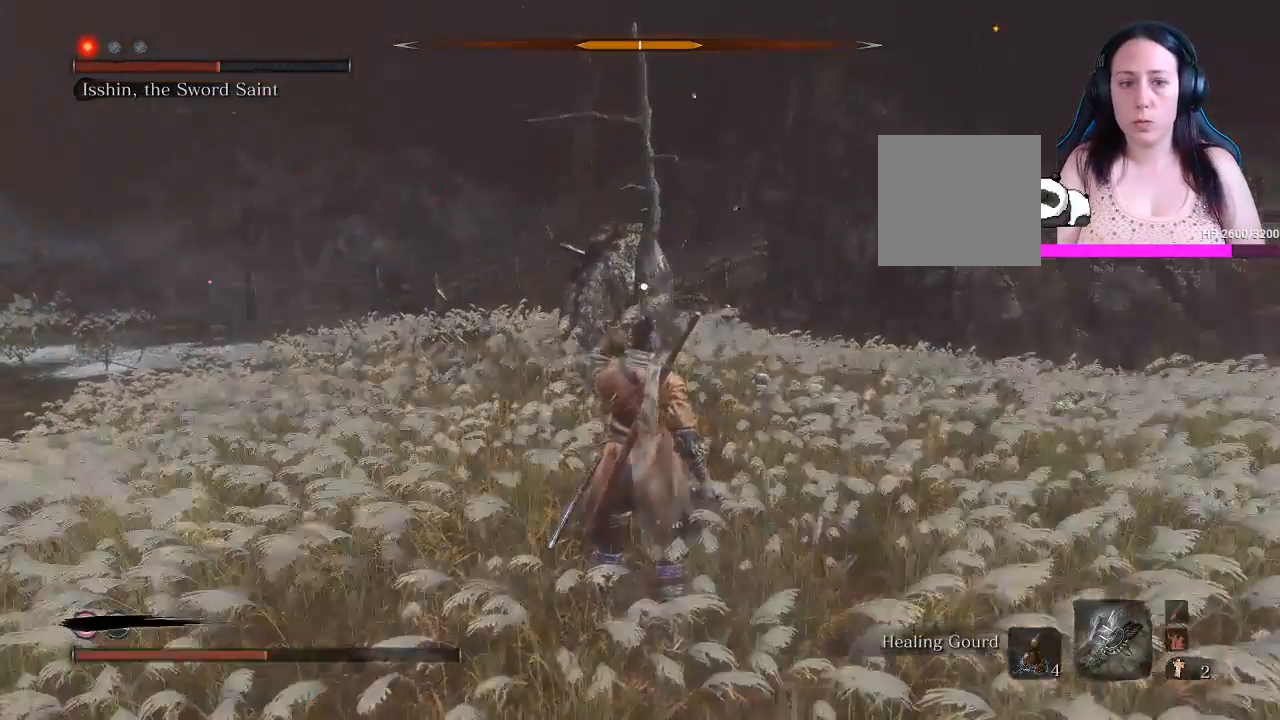
{"buttons": [], "left_stick": "down-left", "right_stick": "center", "events": [[267, "left_stick", "down-left"]]}
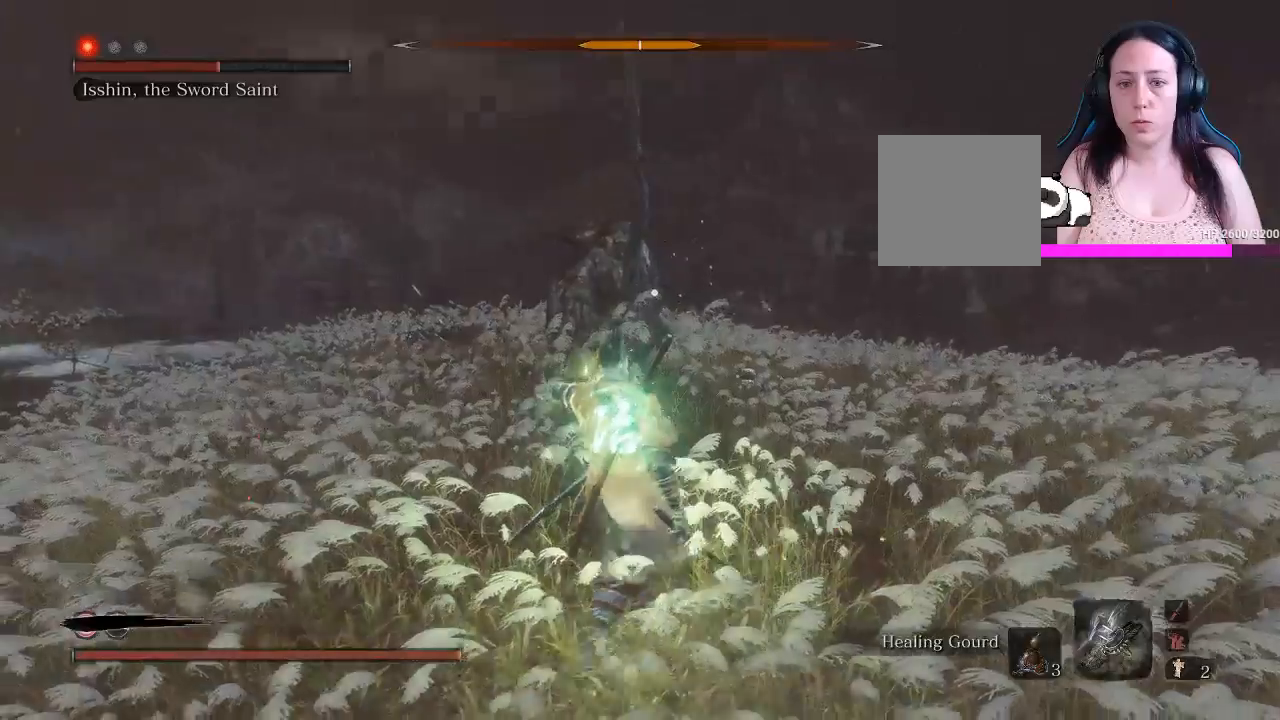
{"buttons": [], "left_stick": "down-left", "right_stick": "center", "events": []}
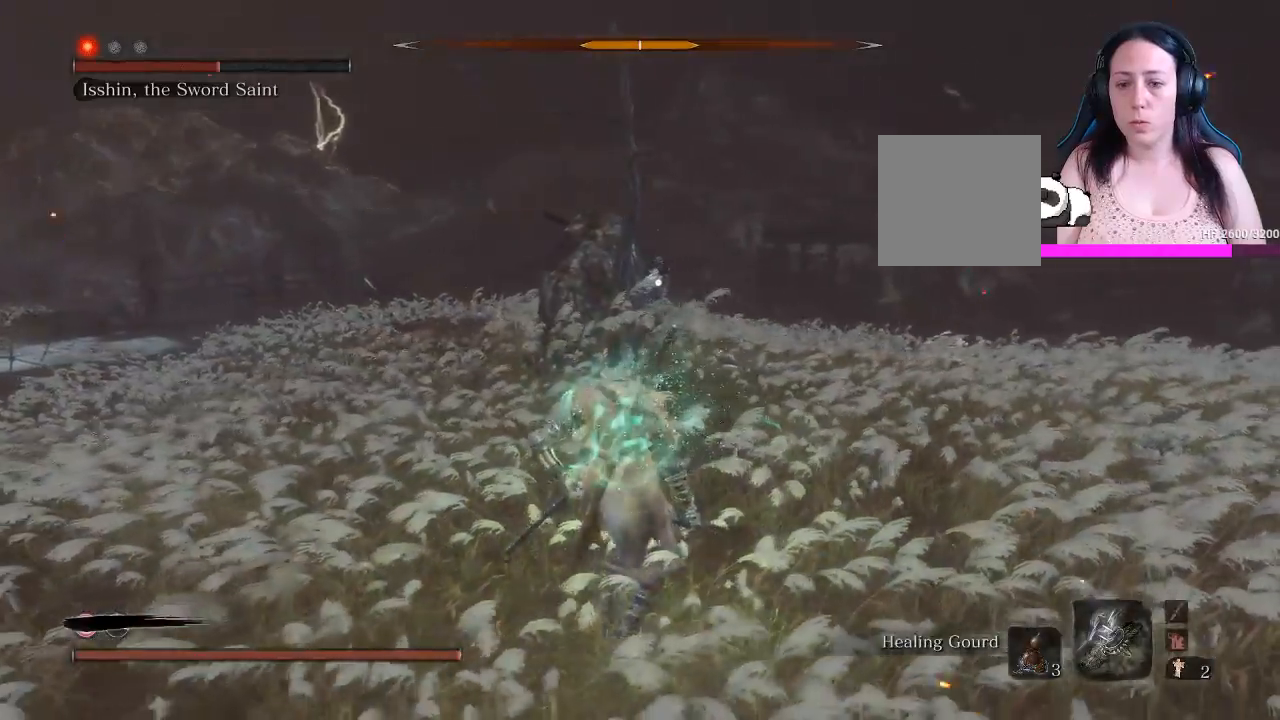
{"buttons": [], "left_stick": "down-left", "right_stick": "center", "events": []}
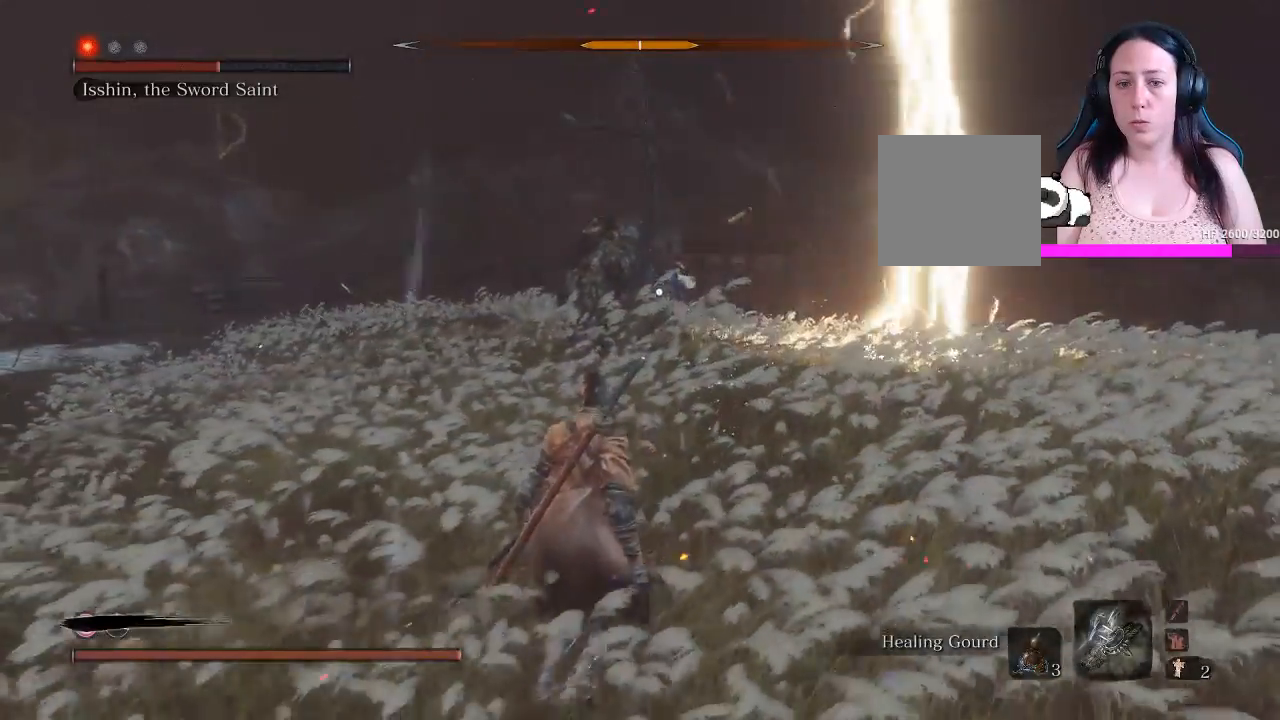
{"buttons": ["A"], "left_stick": "down-left", "right_stick": "center", "events": [[417, "A", "down"]]}
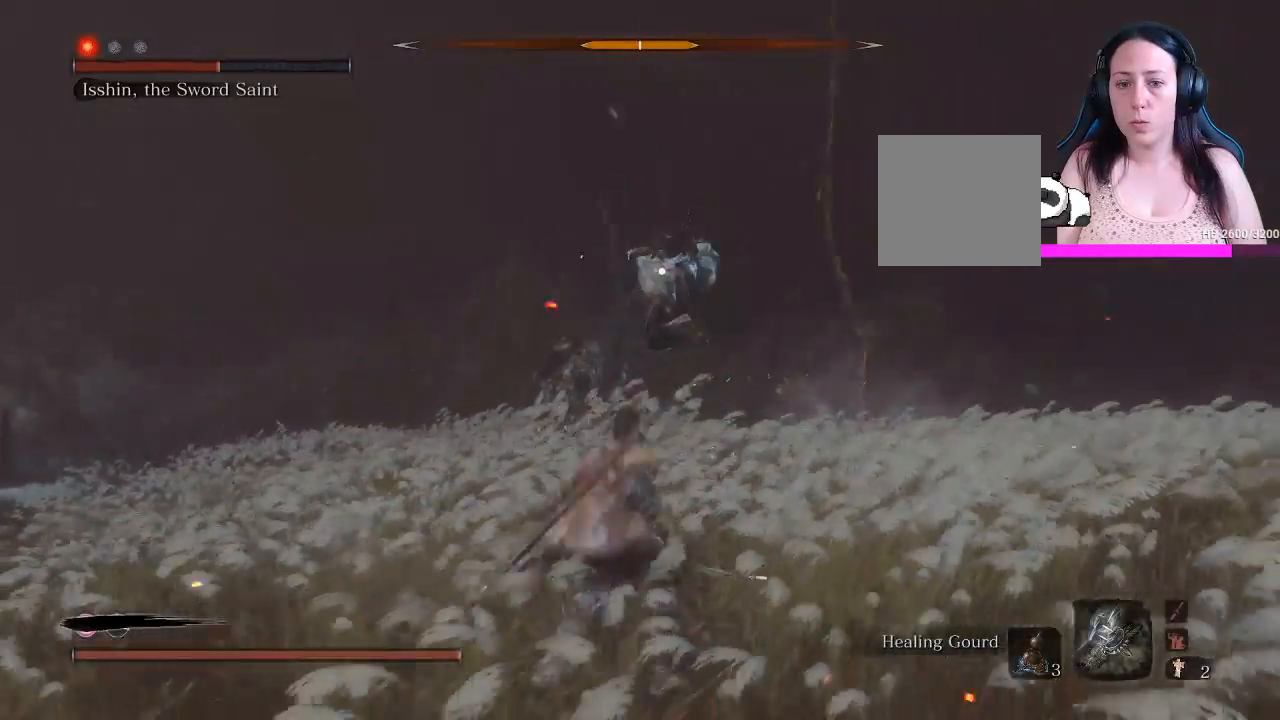
{"buttons": [], "left_stick": "down-left", "right_stick": "center", "events": [[67, "A", "up"], [133, "A", "down"], [233, "A", "up"]]}
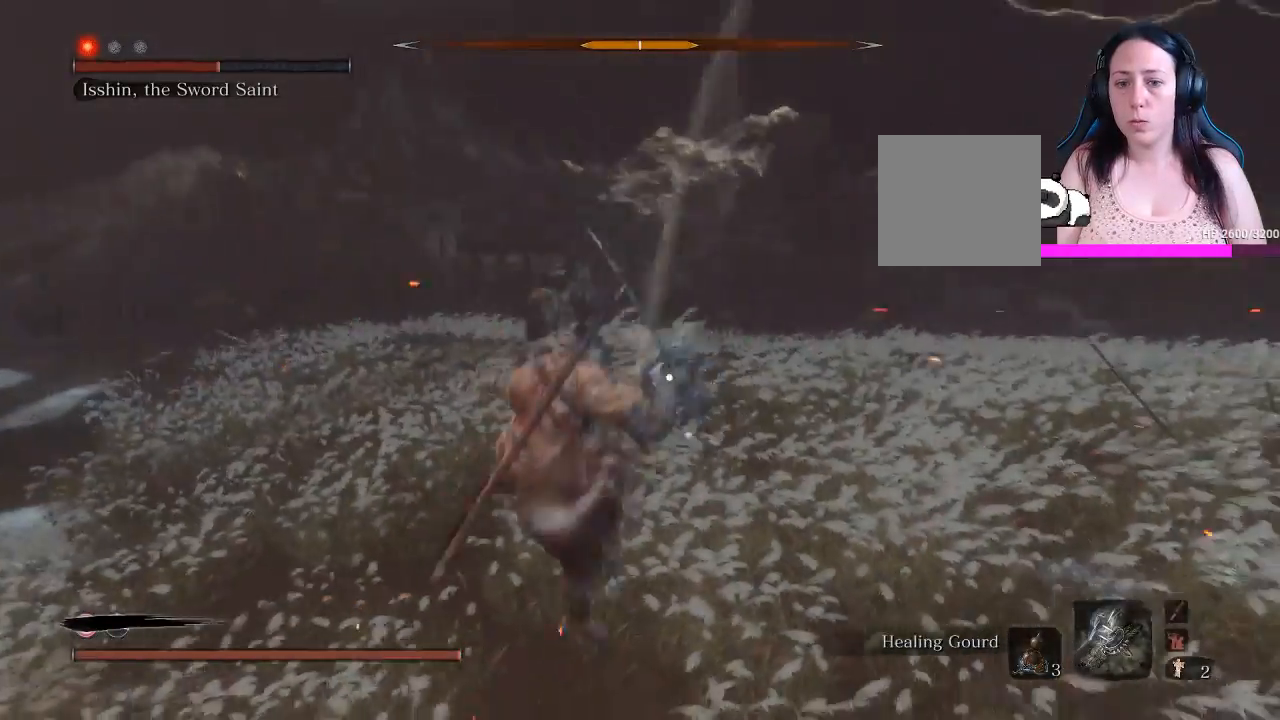
{"buttons": [], "left_stick": "down-left", "right_stick": "center", "events": []}
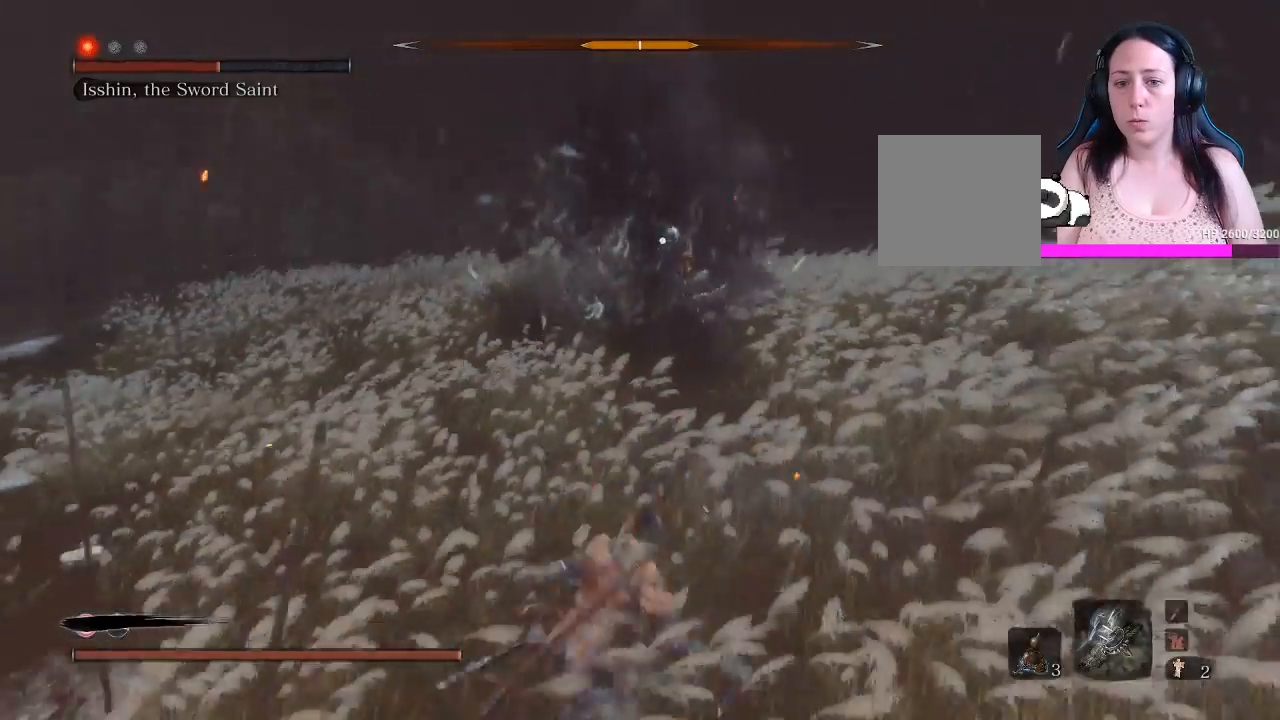
{"buttons": [], "left_stick": "down", "right_stick": "center", "events": [[17, "left_stick", "down"]]}
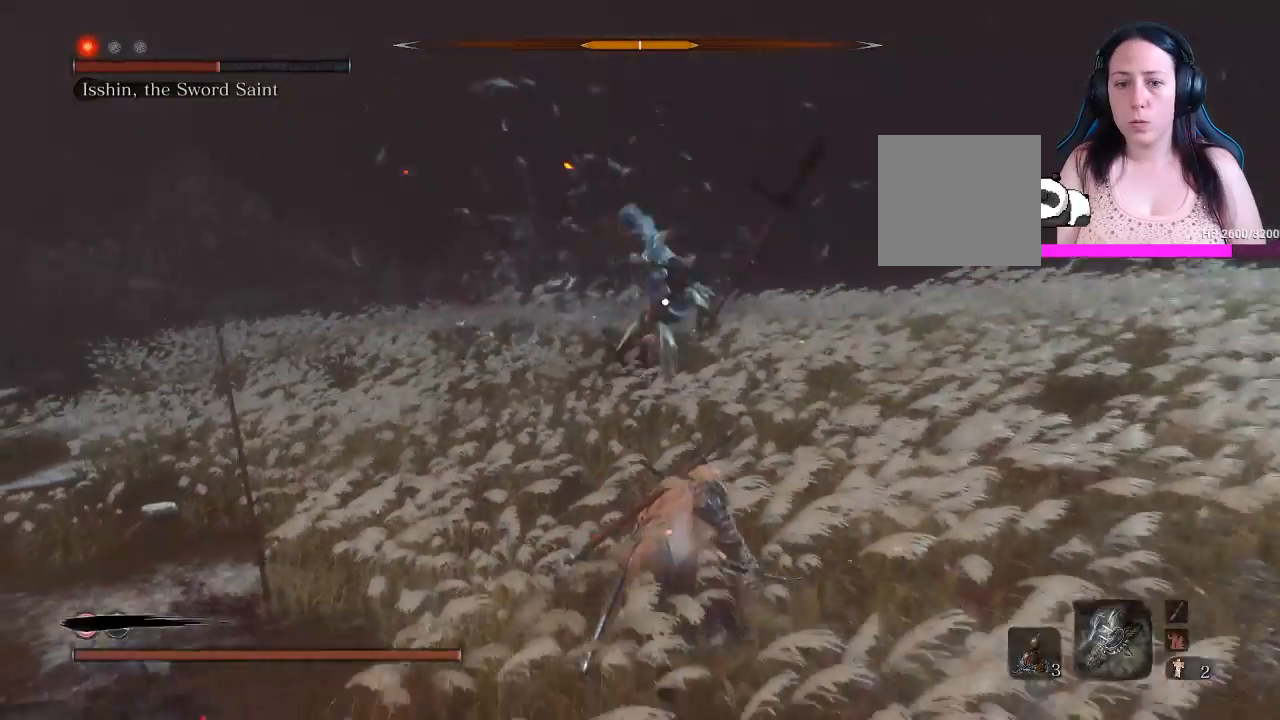
{"buttons": [], "left_stick": "down", "right_stick": "center", "events": [[333, "L1", "down"], [450, "L1", "up"]]}
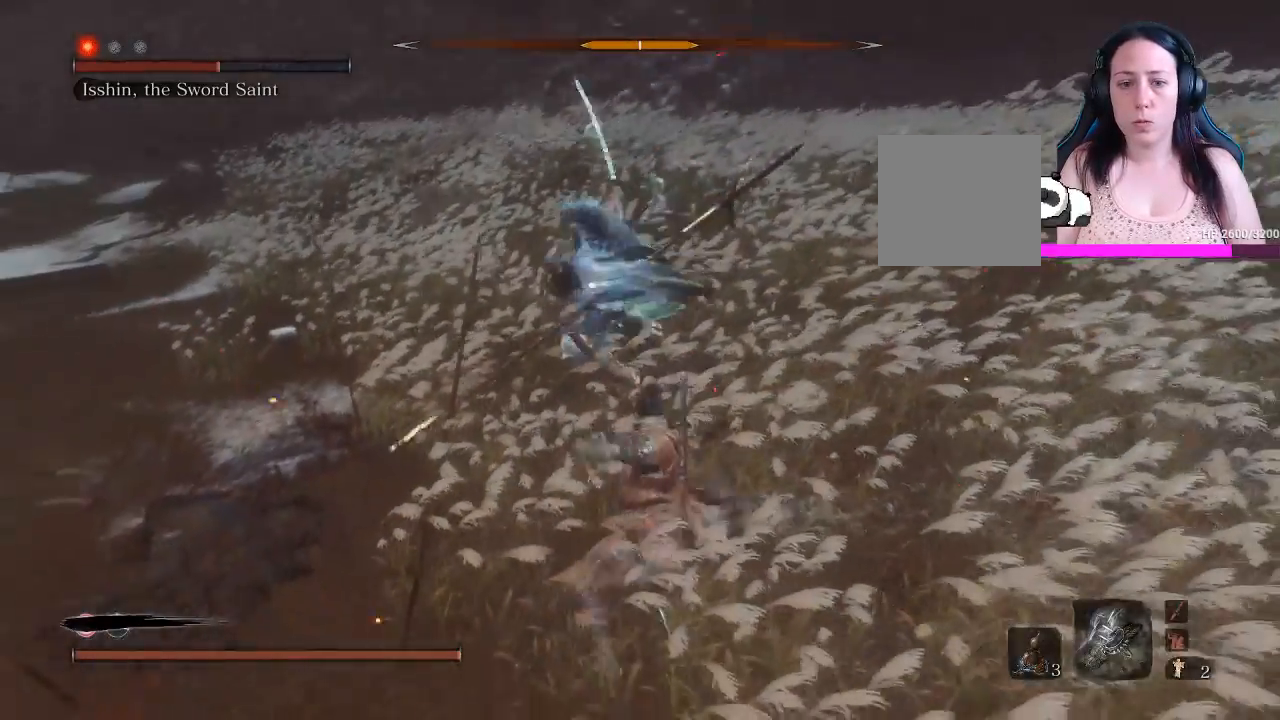
{"buttons": [], "left_stick": "down", "right_stick": "center", "events": [[17, "L1", "down"], [150, "L1", "up"], [200, "L1", "down"], [350, "L1", "up"]]}
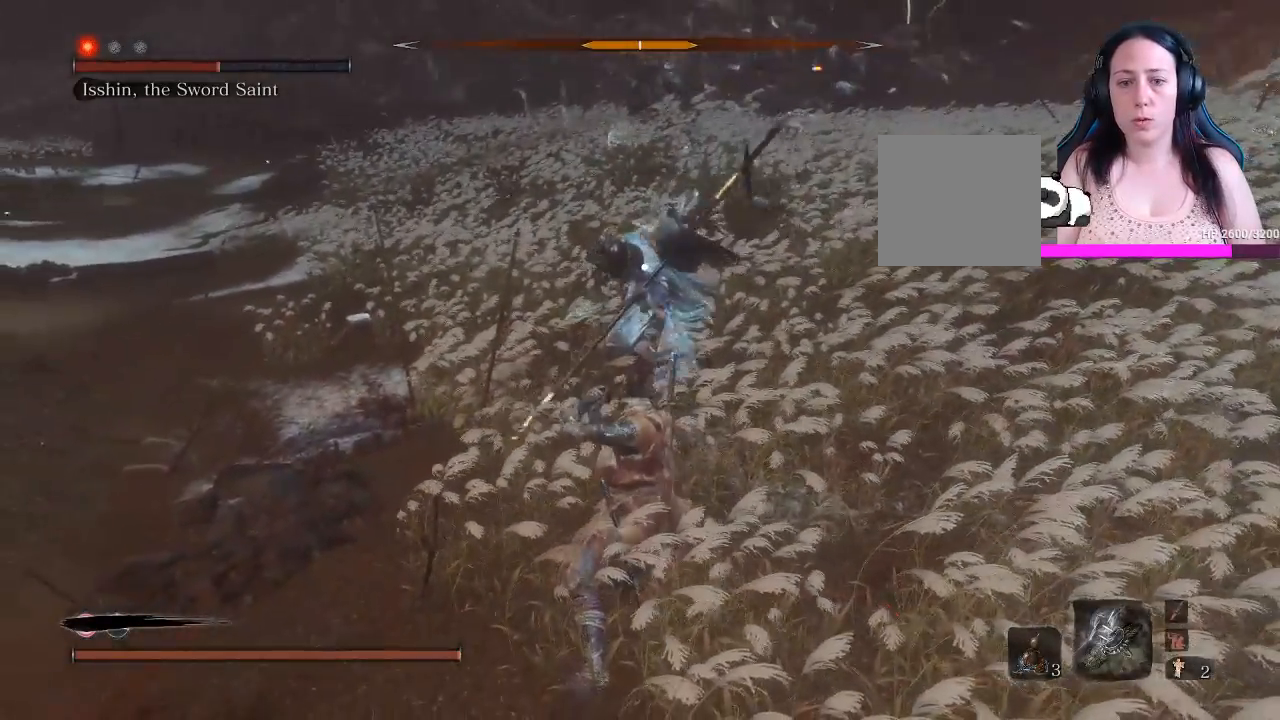
{"buttons": [], "left_stick": "down", "right_stick": "center", "events": [[167, "B", "down"], [267, "B", "up"]]}
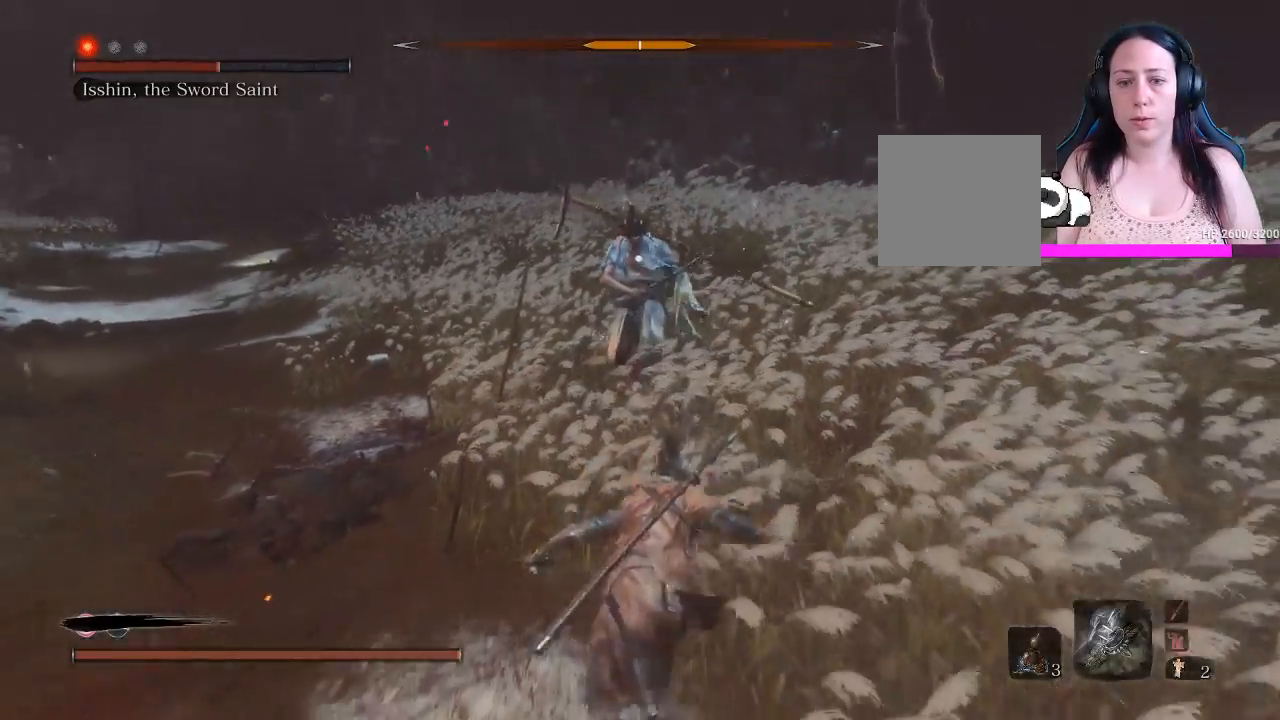
{"buttons": [], "left_stick": "down", "right_stick": "center", "events": []}
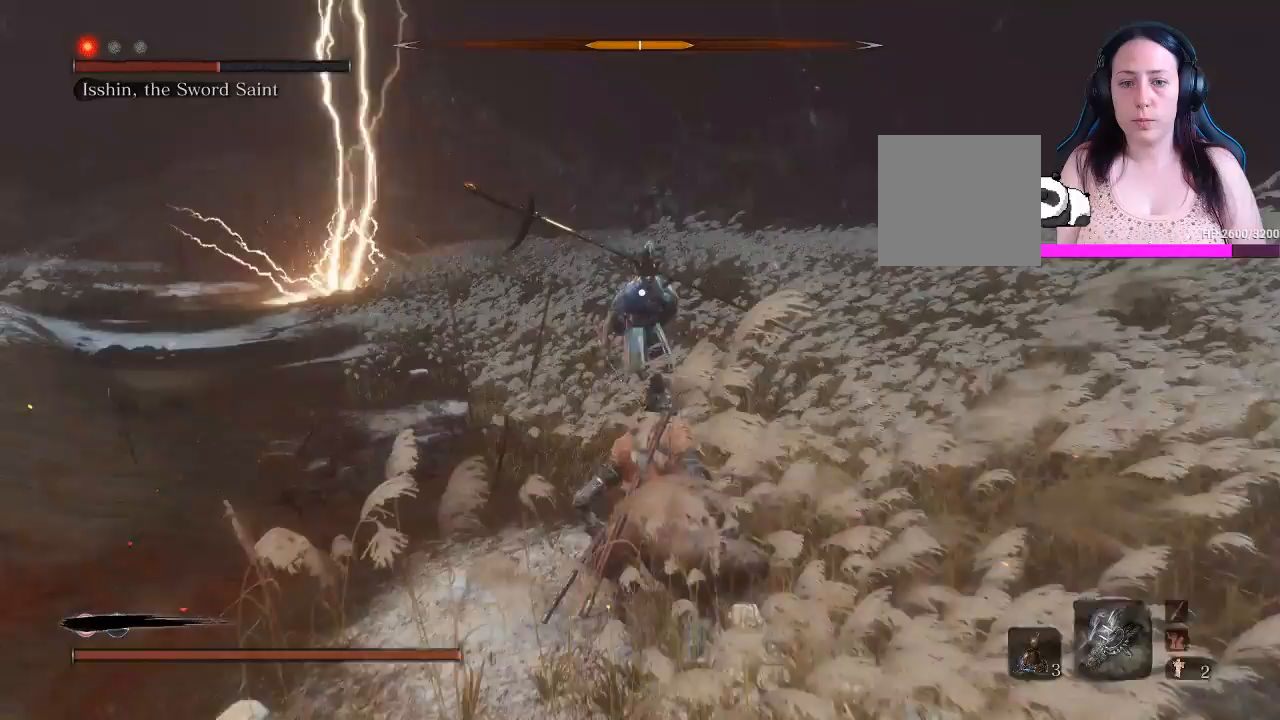
{"buttons": ["B"], "left_stick": "down", "right_stick": "center", "events": [[50, "B", "down"]]}
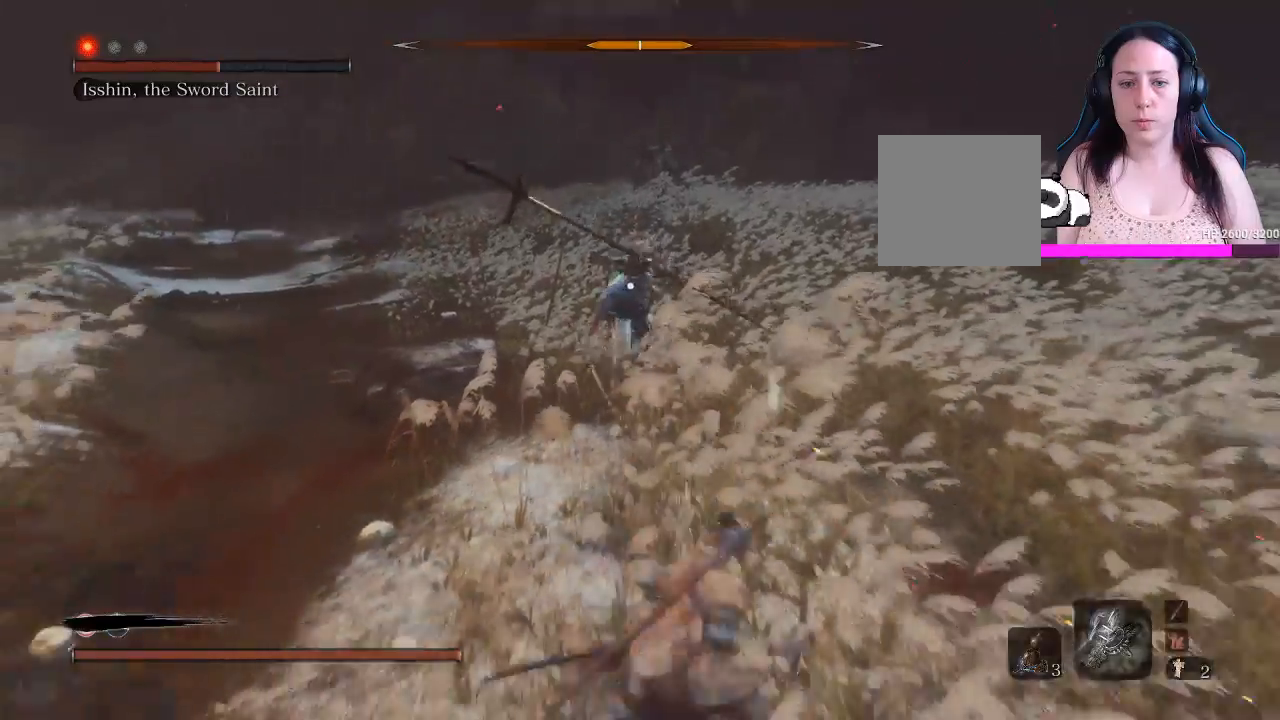
{"buttons": [], "left_stick": "down", "right_stick": "center", "events": [[217, "B", "up"]]}
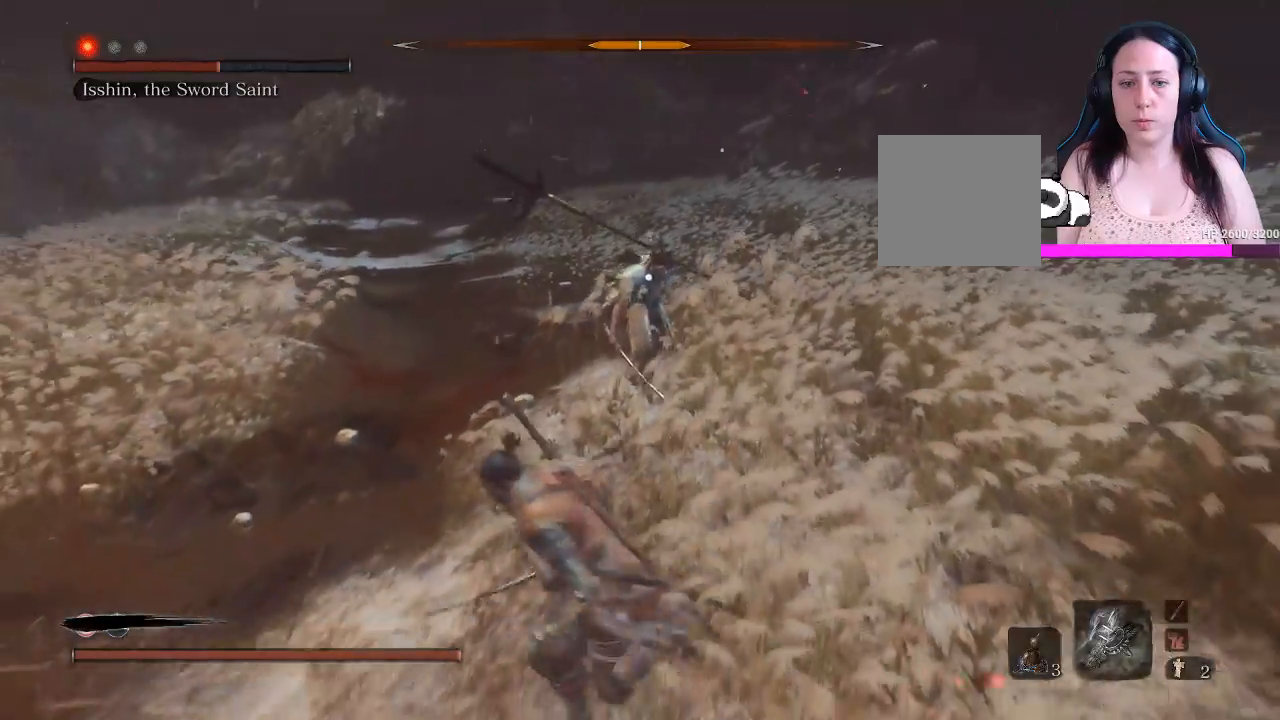
{"buttons": [], "left_stick": "down", "right_stick": "center", "events": []}
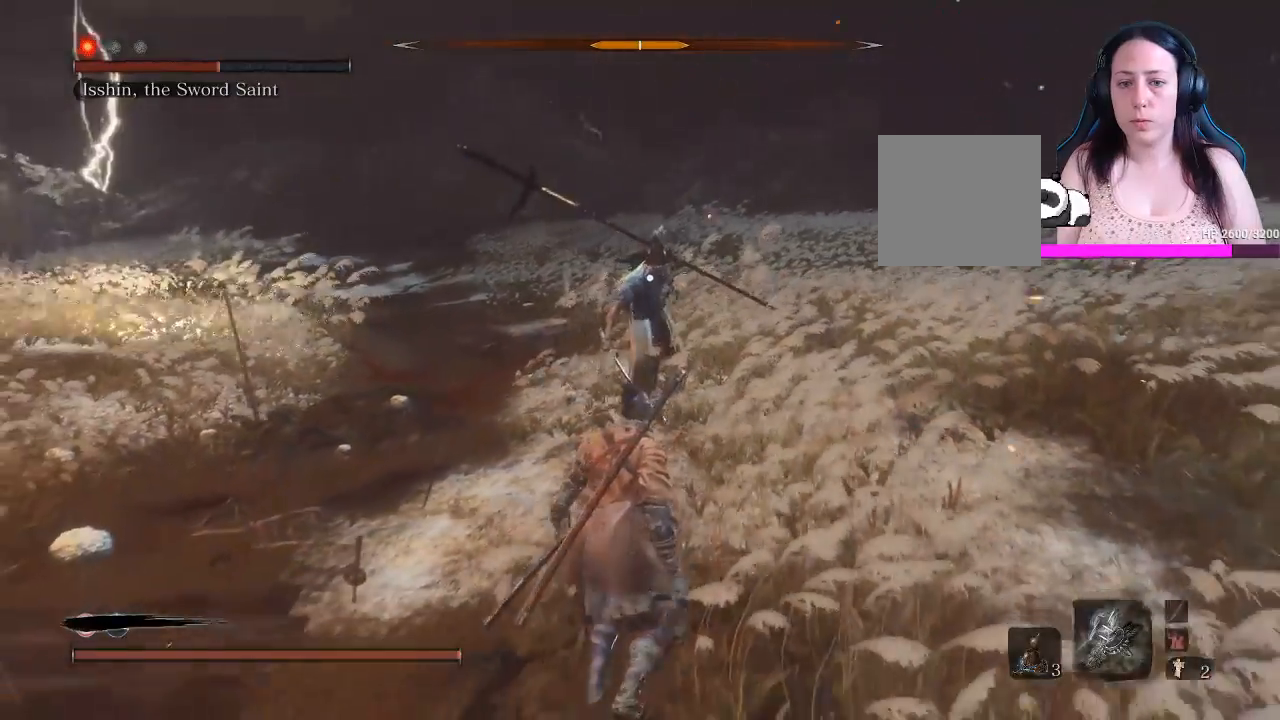
{"buttons": [], "left_stick": "up-left", "right_stick": "center", "events": [[333, "left_stick", "left"], [467, "left_stick", "up-left"]]}
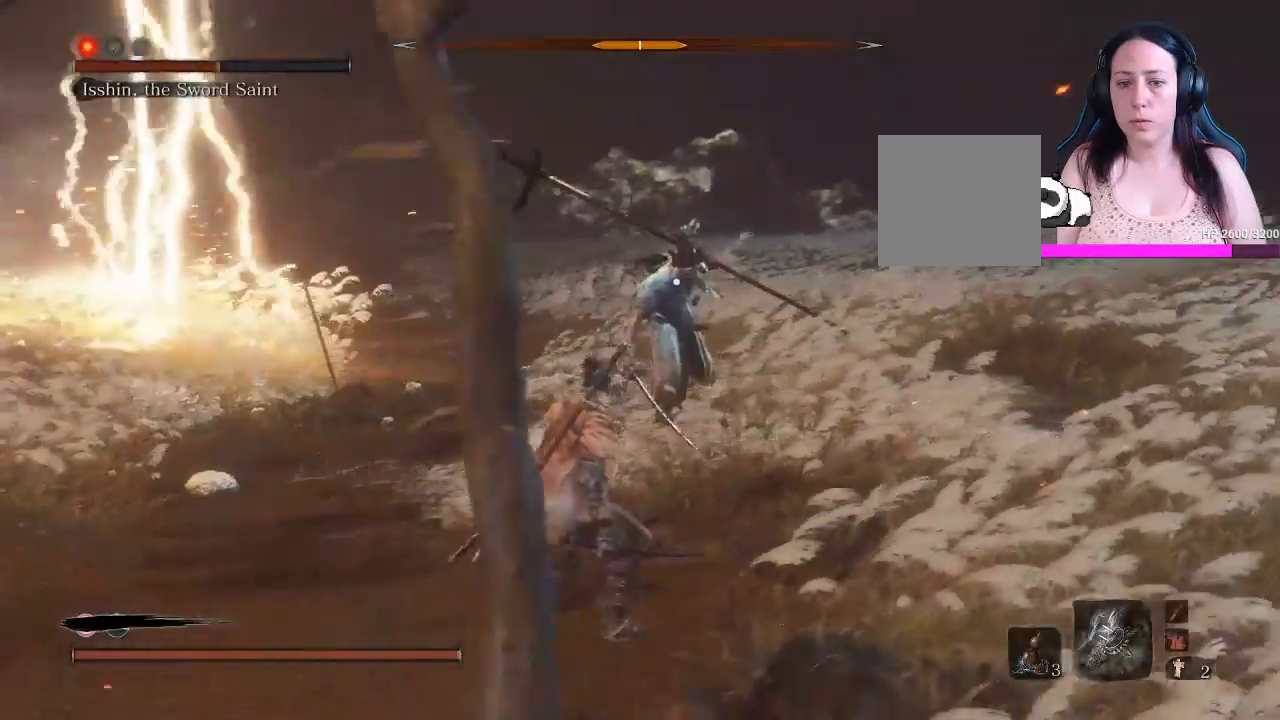
{"buttons": ["L1"], "left_stick": "up-left", "right_stick": "center", "events": [[283, "L1", "down"], [417, "L1", "up"], [500, "L1", "down"]]}
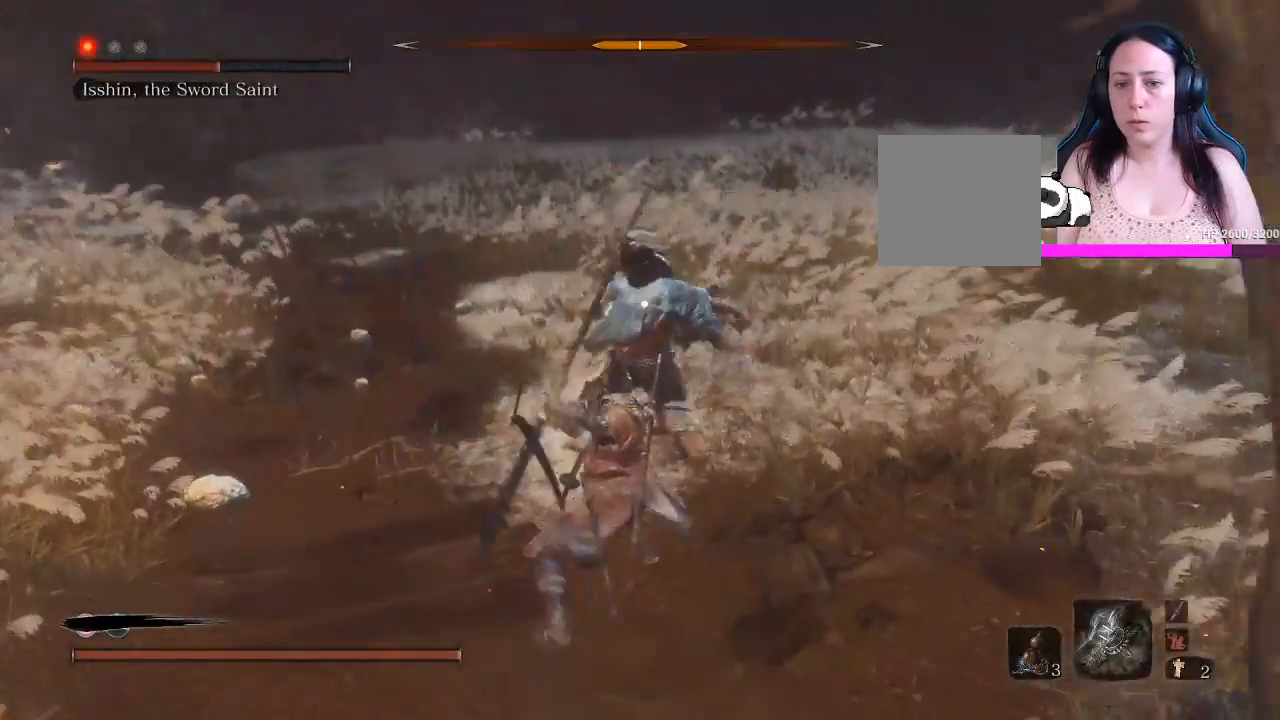
{"buttons": [], "left_stick": "left", "right_stick": "center", "events": [[117, "L1", "up"], [183, "L1", "down"], [300, "L1", "up"], [317, "left_stick", "left"], [367, "L1", "down"], [483, "L1", "up"]]}
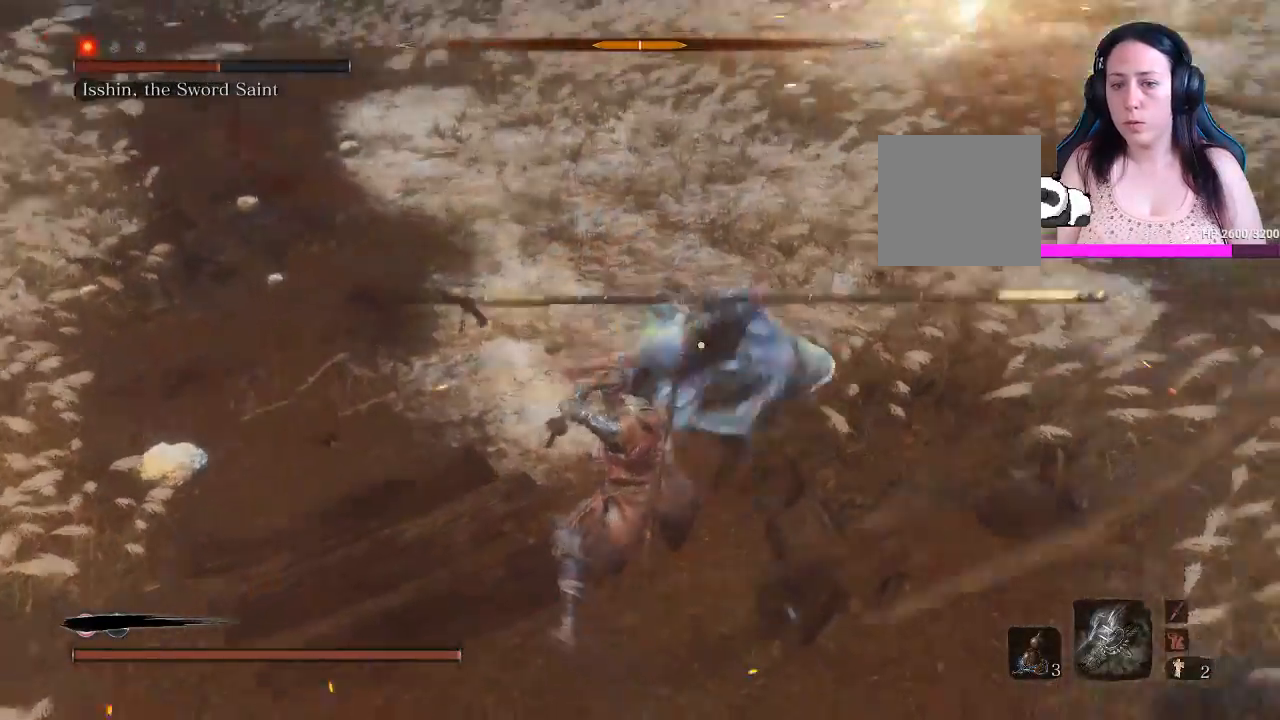
{"buttons": [], "left_stick": "down-left", "right_stick": "center", "events": [[17, "left_stick", "down-left"], [83, "L1", "down"], [150, "L1", "up"], [250, "L1", "down"], [300, "L1", "up"], [417, "L1", "down"], [467, "L1", "up"]]}
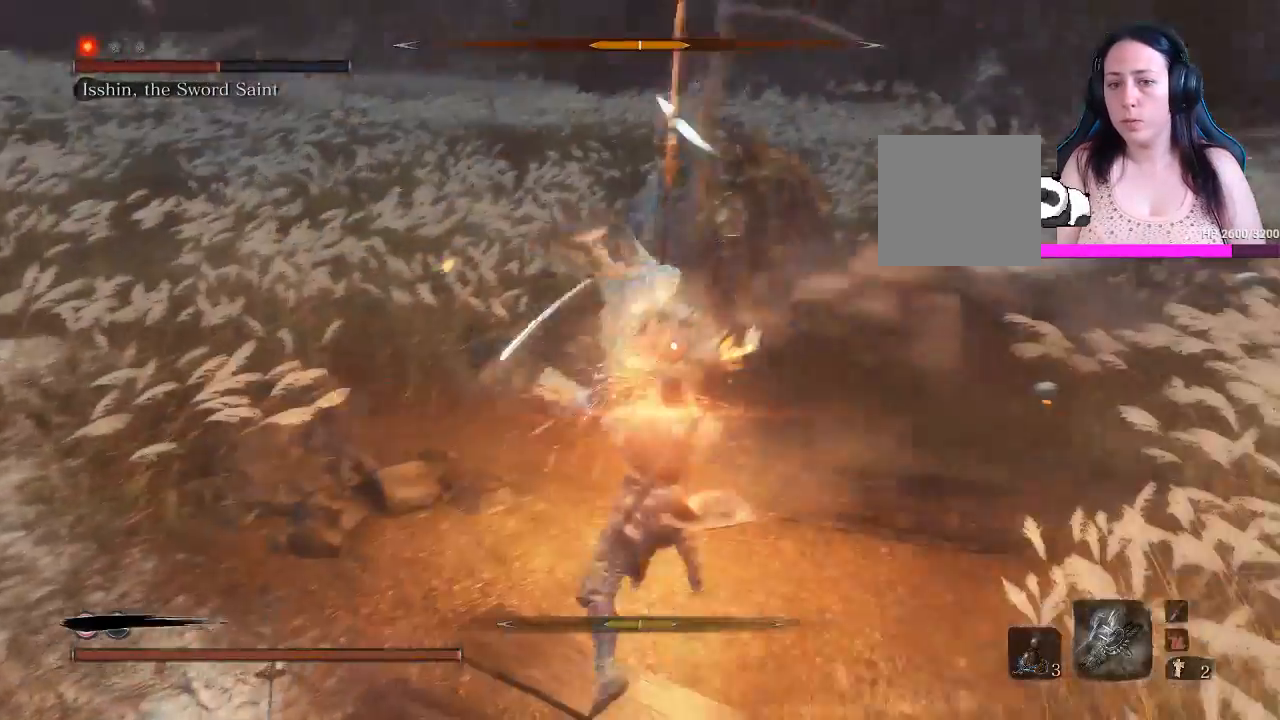
{"buttons": ["L1"], "left_stick": "down-left", "right_stick": "center", "events": [[67, "L1", "down"], [167, "L1", "up"], [217, "L1", "down"], [333, "L1", "up"], [417, "L1", "down"]]}
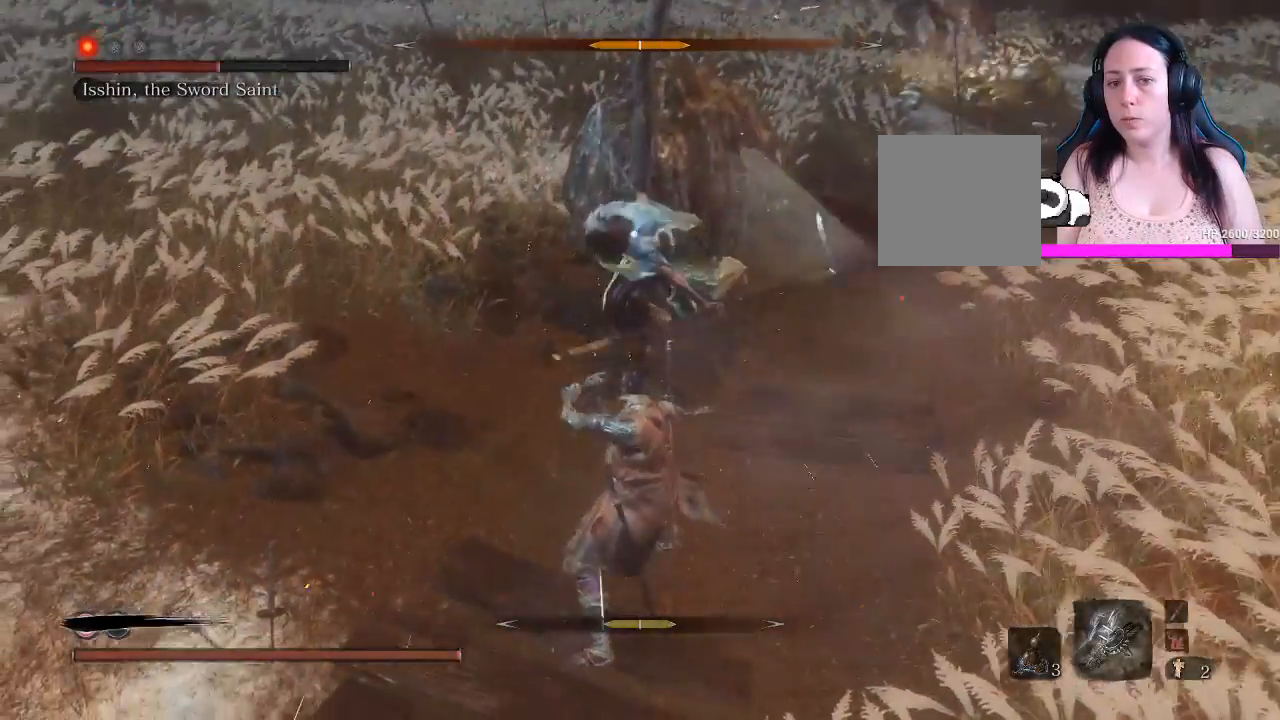
{"buttons": ["L1"], "left_stick": "down-left", "right_stick": "center", "events": [[33, "L1", "up"], [117, "L1", "down"], [233, "L1", "up"], [283, "L1", "down"], [417, "L1", "up"], [450, "L1", "down"]]}
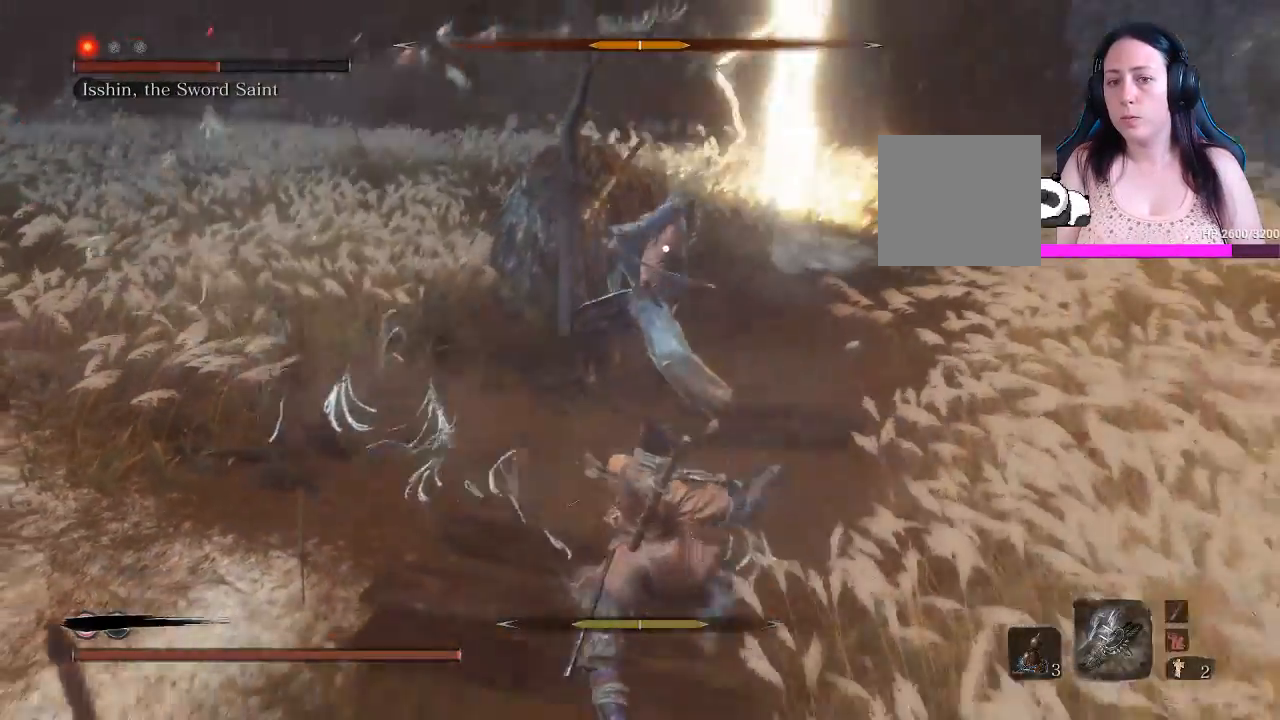
{"buttons": [], "left_stick": "down-left", "right_stick": "center", "events": [[100, "L1", "up"], [183, "L1", "down"], [283, "L1", "up"], [350, "L1", "down"], [483, "L1", "up"]]}
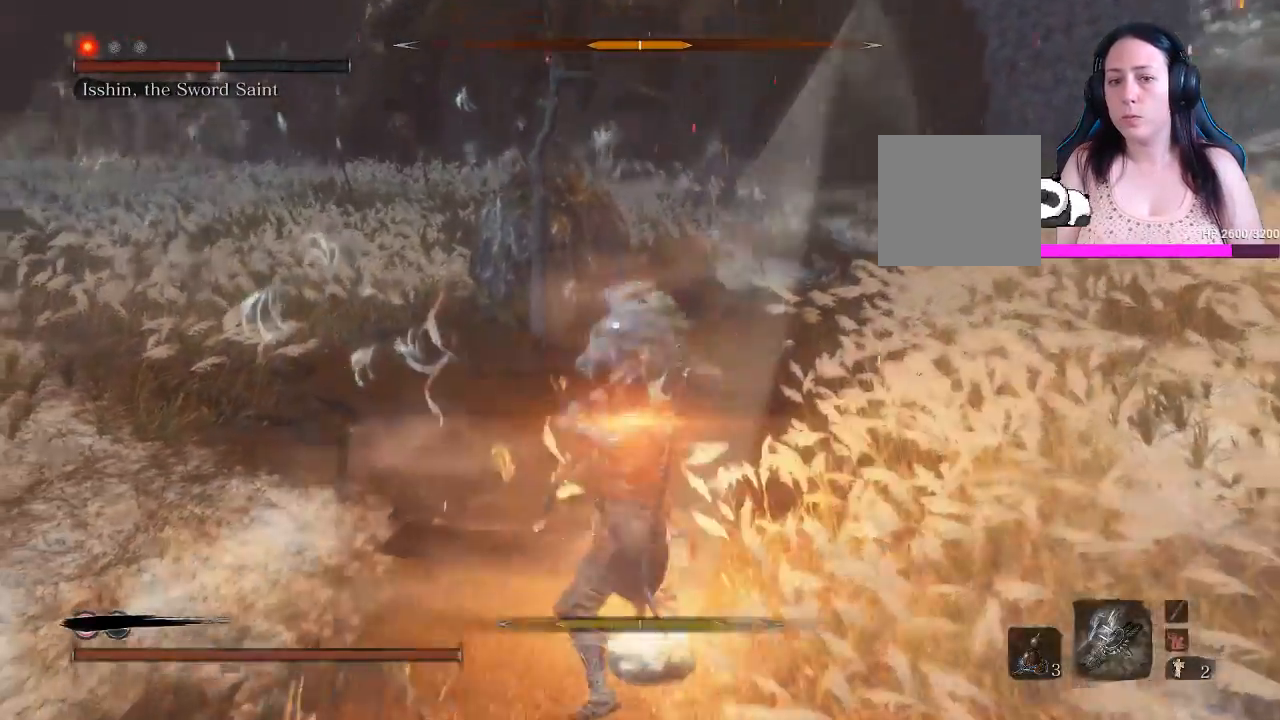
{"buttons": ["L1"], "left_stick": "down-left", "right_stick": "center", "events": [[50, "L1", "down"], [183, "L1", "up"], [233, "L1", "down"], [367, "L1", "up"], [450, "L1", "down"]]}